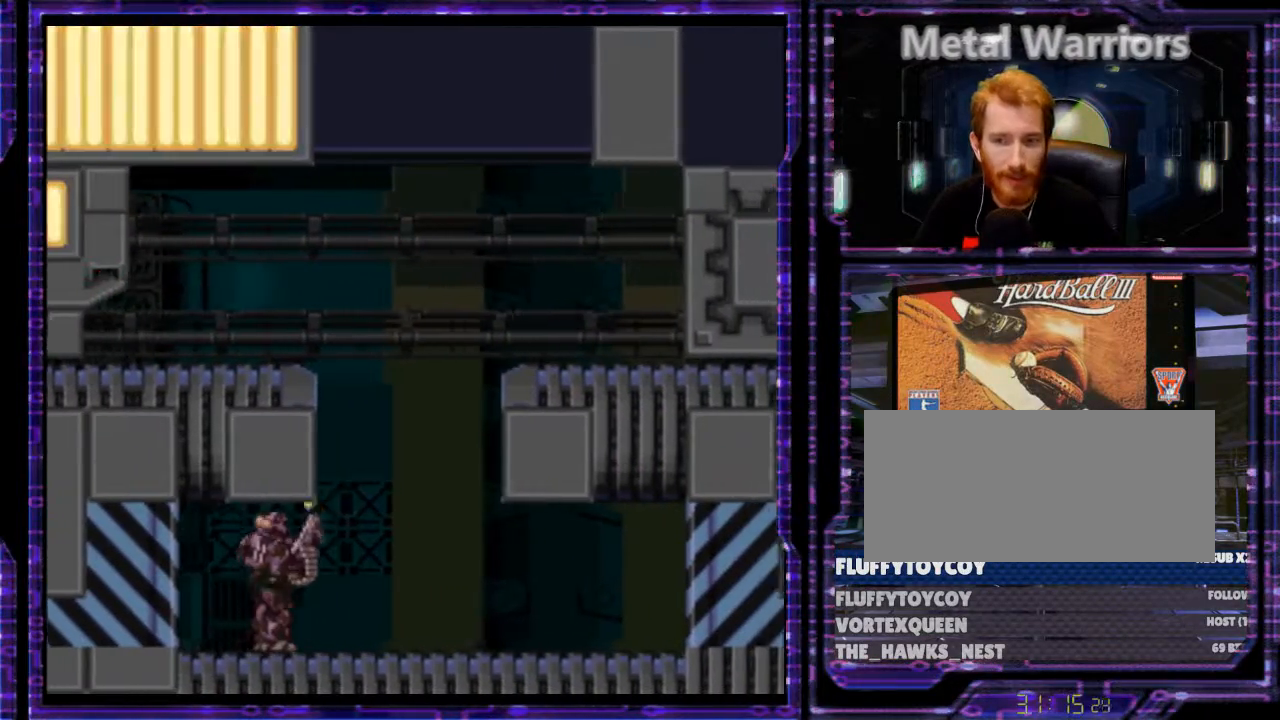
Gameplay with a controller (Nintendo layout); each line is a JSON object with the inputs held at the frame after it. "events" lists button and stick changes between this image and that frame as [ms after this image, input, new state], when the widget could be followed in between. Not read: L3 R3.
{"buttons": ["Y"], "events": [[100, "DPAD_UP", "down"], [433, "DPAD_UP", "up"]]}
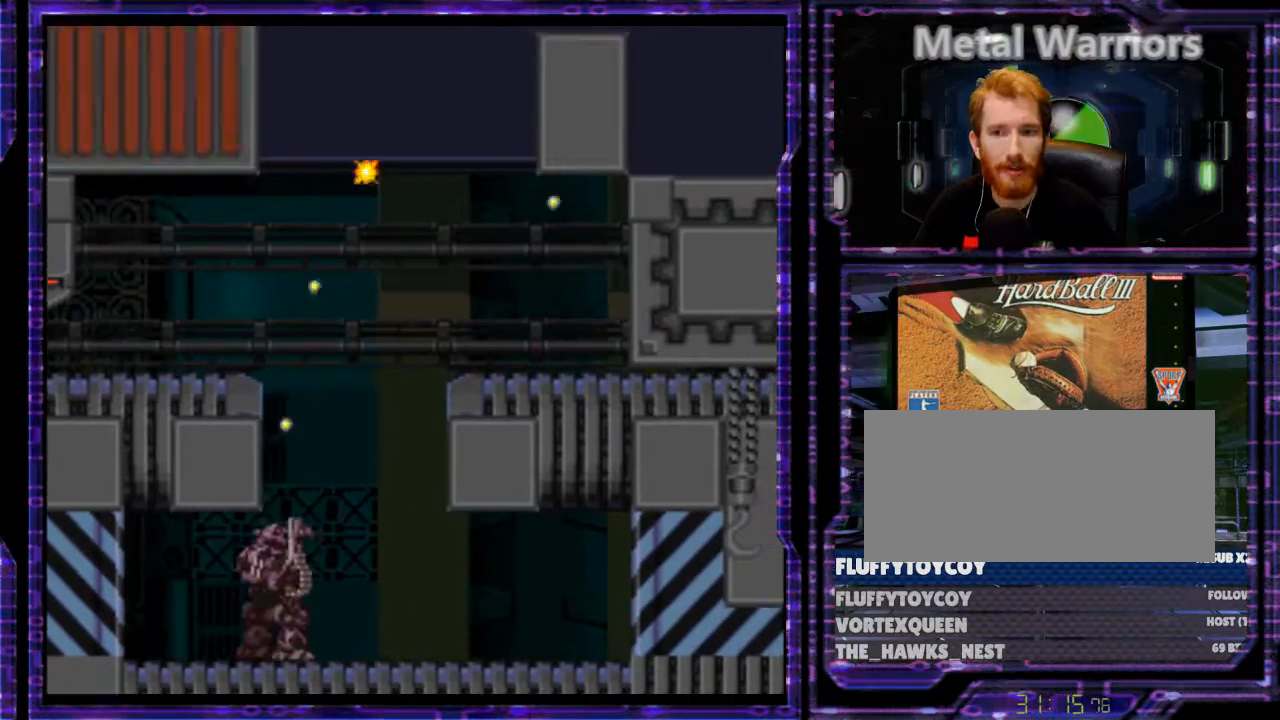
{"buttons": ["Y"], "events": []}
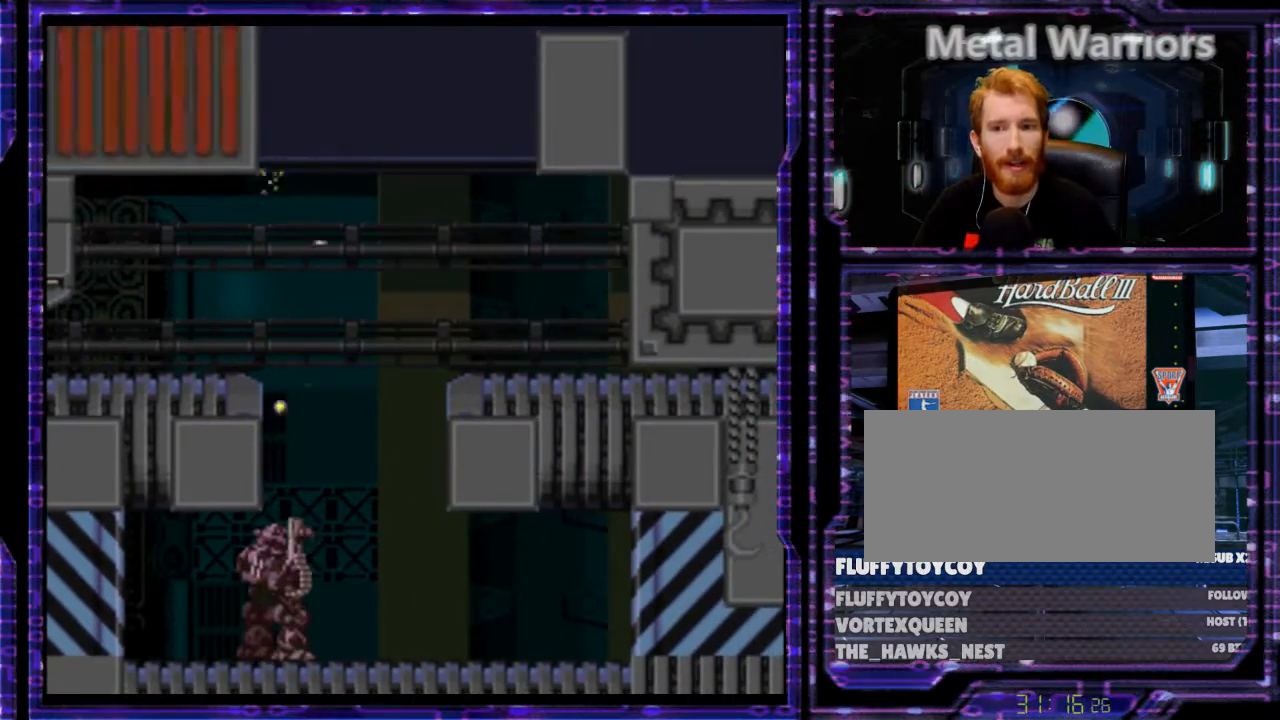
{"buttons": ["Y", "DPAD_LEFT"], "events": [[67, "Y", "up"], [100, "DPAD_RIGHT", "down"], [300, "DPAD_RIGHT", "up"], [433, "Y", "down"], [500, "DPAD_LEFT", "down"]]}
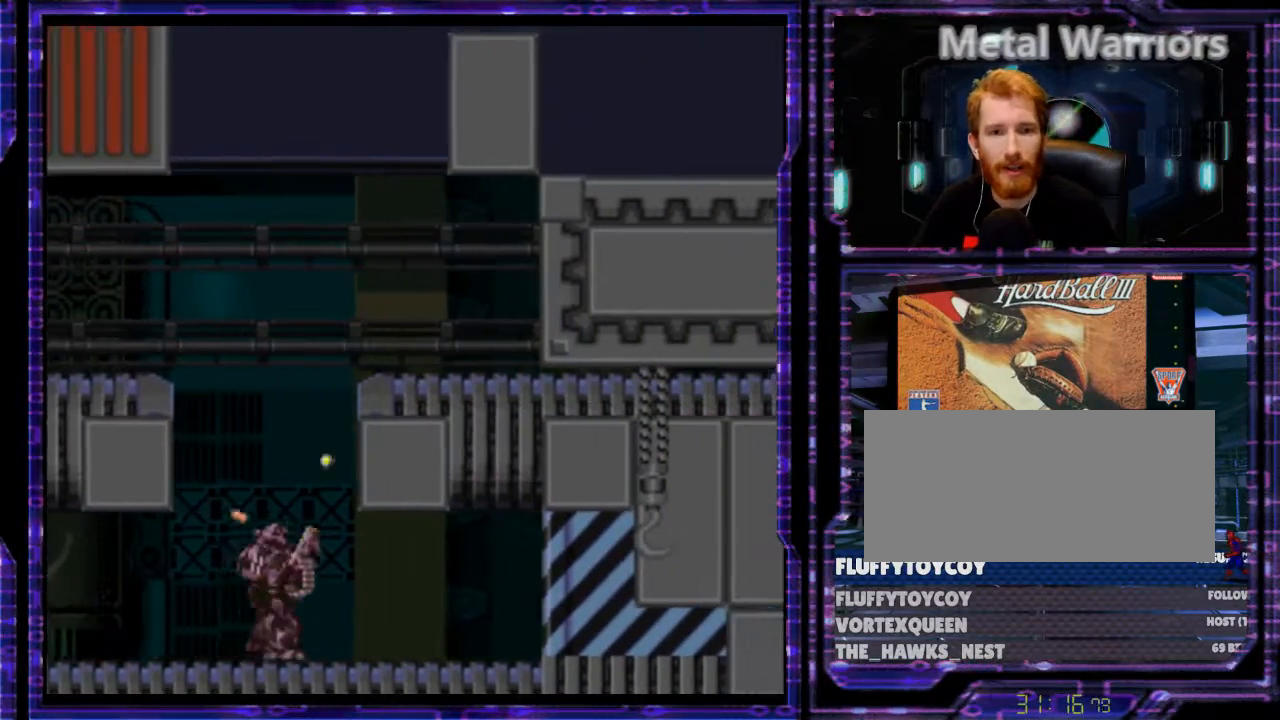
{"buttons": ["Y"], "events": [[233, "DPAD_LEFT", "up"]]}
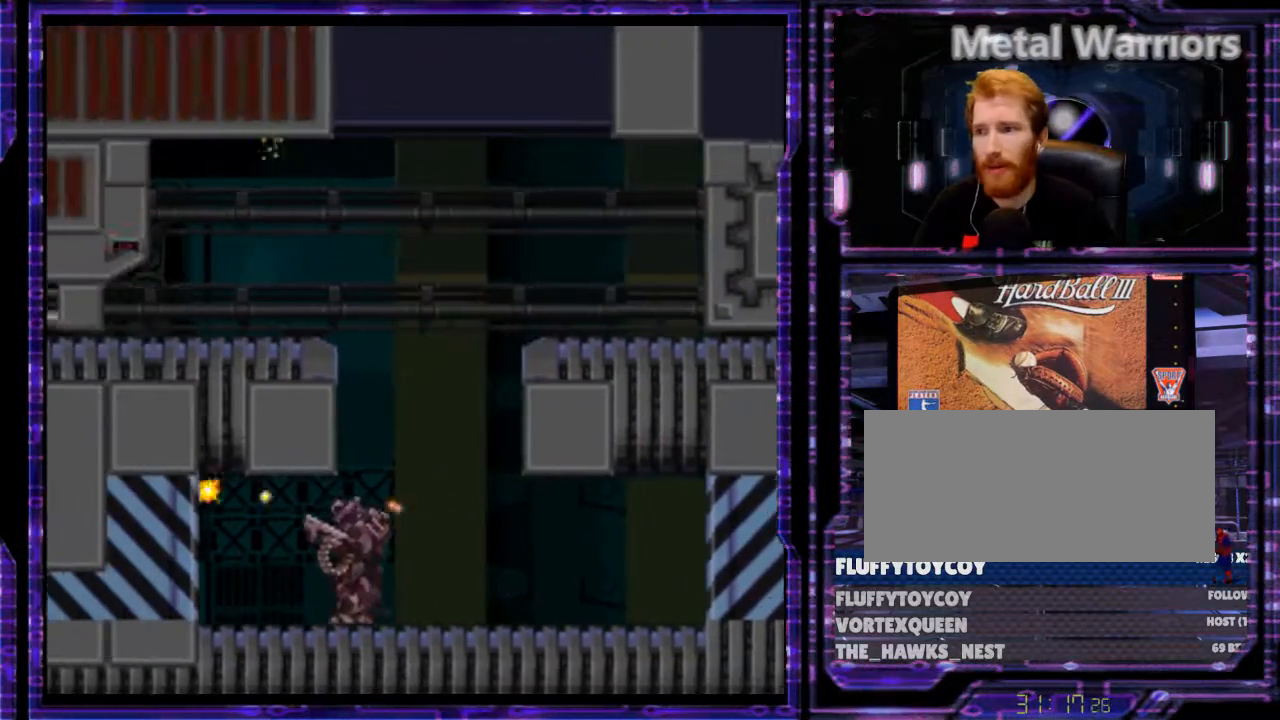
{"buttons": ["Y"], "events": [[333, "DPAD_LEFT", "down"], [500, "DPAD_LEFT", "up"]]}
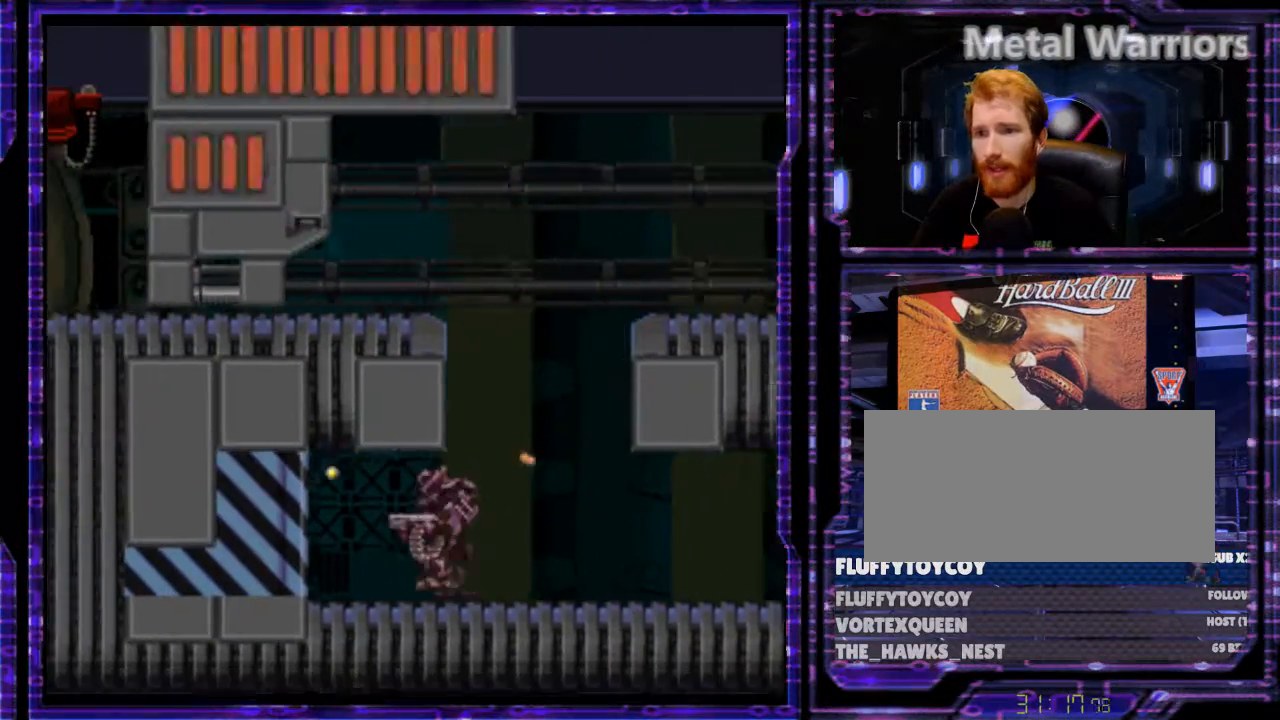
{"buttons": ["Y", "DPAD_UP"], "events": [[133, "DPAD_UP", "down"]]}
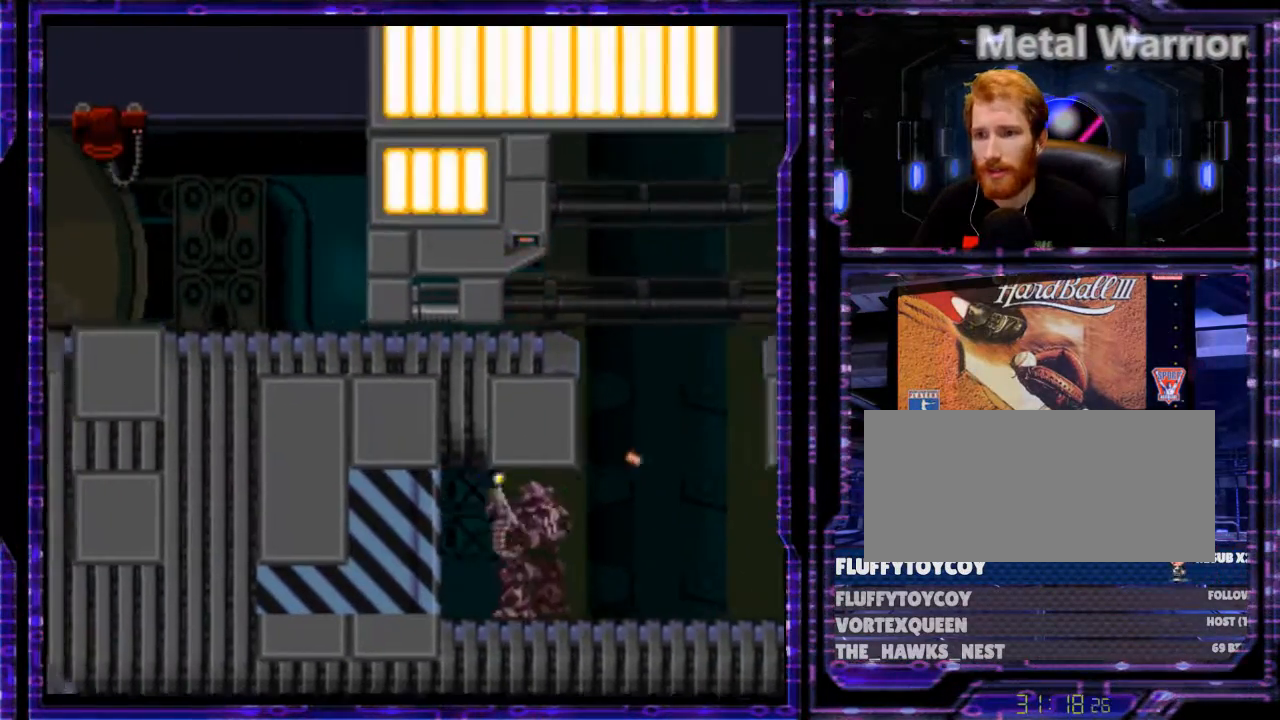
{"buttons": ["Y", "DPAD_UP"], "events": [[33, "DPAD_UP", "up"], [67, "DPAD_RIGHT", "down"], [200, "DPAD_RIGHT", "up"], [233, "DPAD_UP", "down"]]}
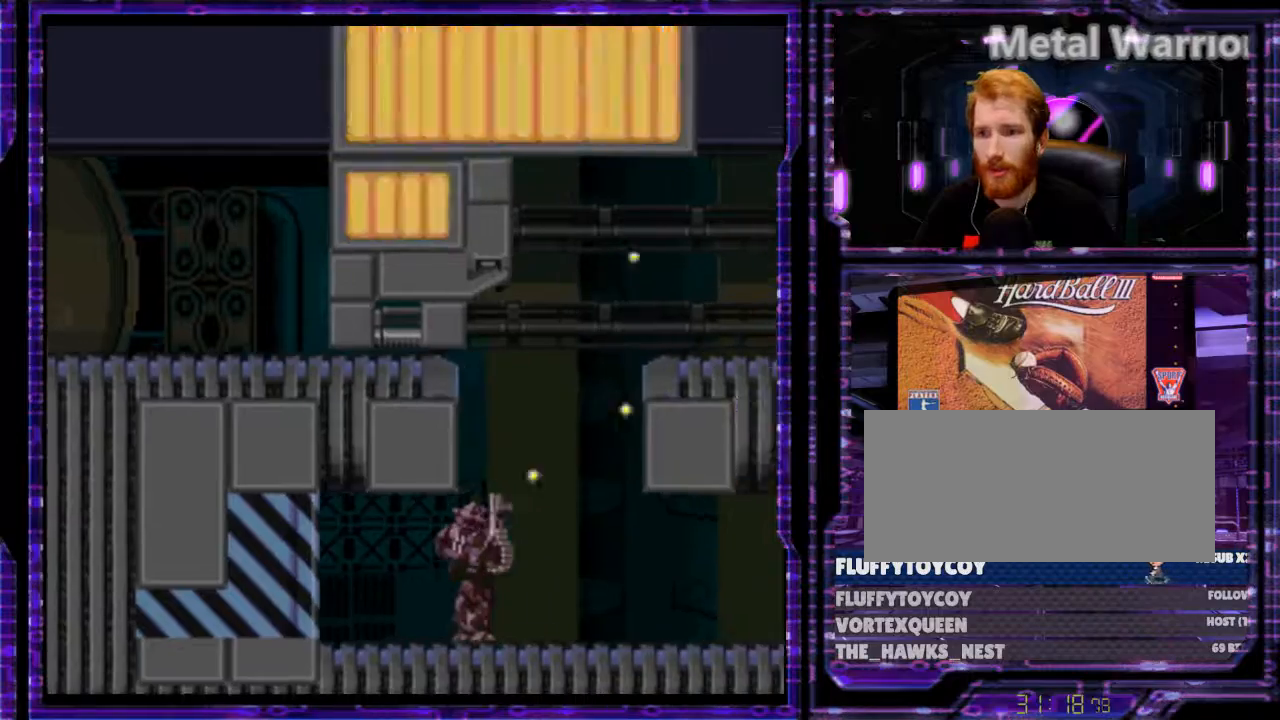
{"buttons": ["Y"], "events": [[267, "DPAD_UP", "up"]]}
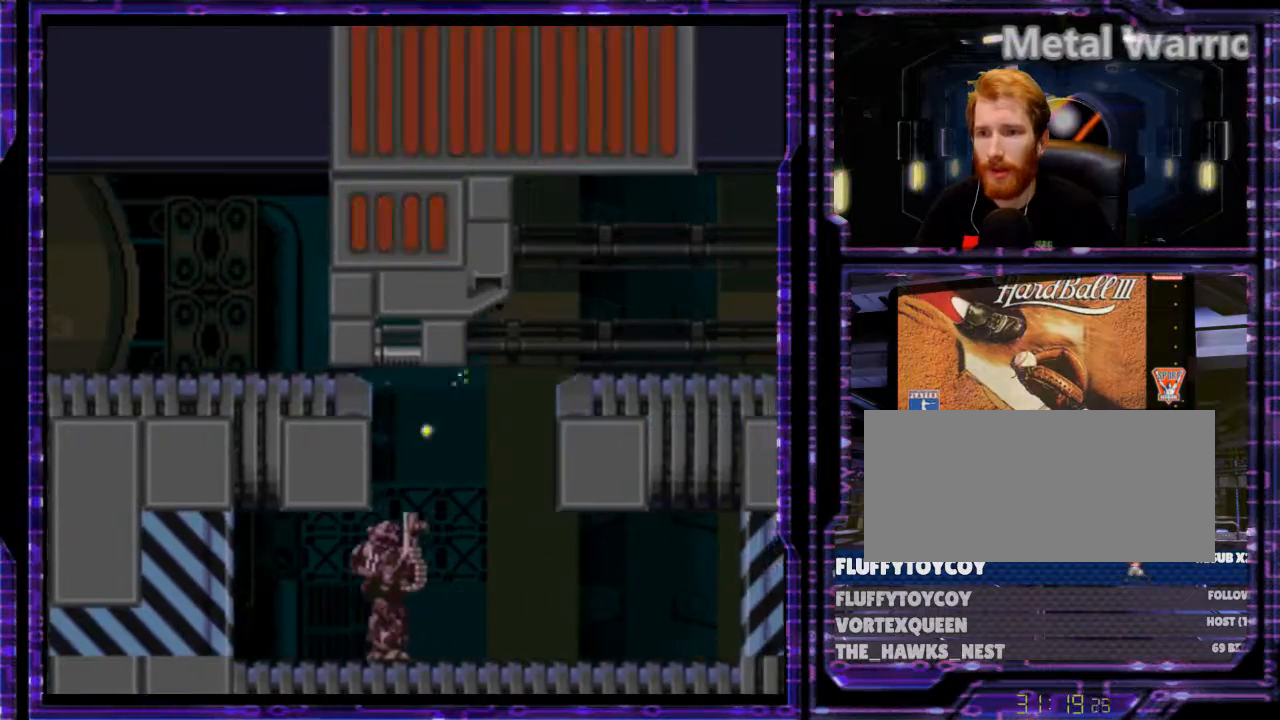
{"buttons": ["Y"], "events": [[333, "DPAD_RIGHT", "down"], [500, "DPAD_RIGHT", "up"]]}
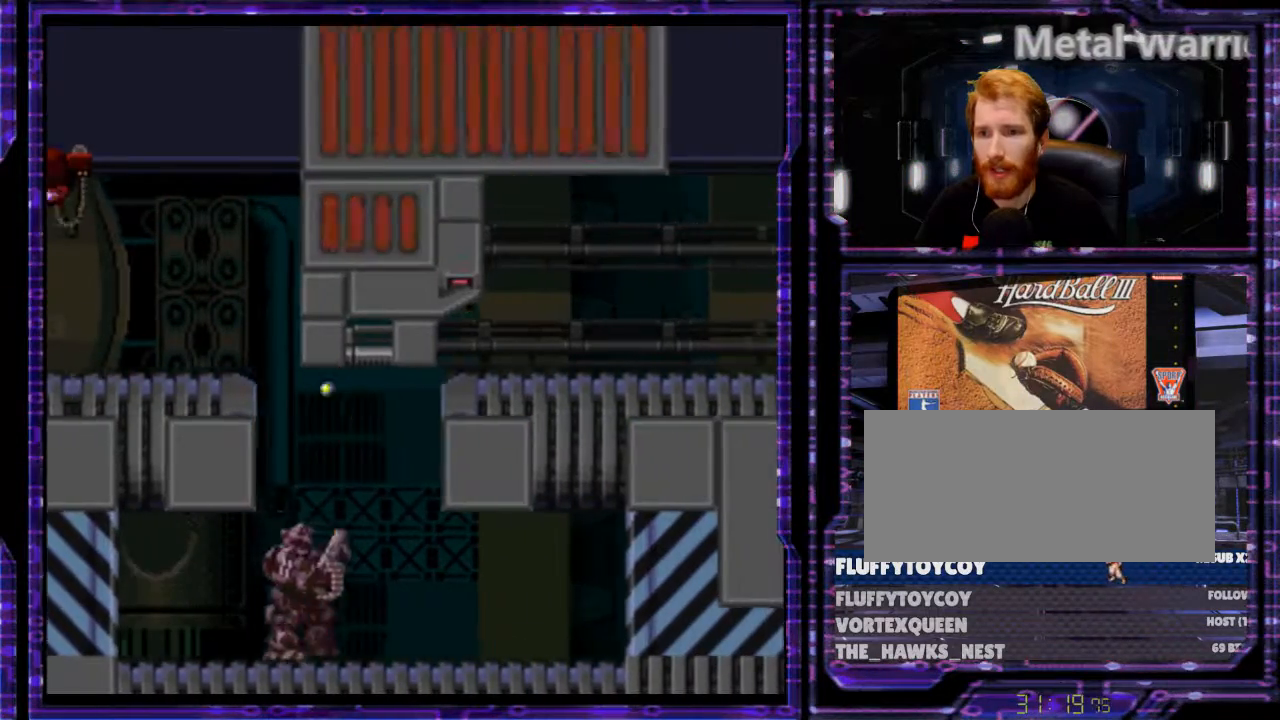
{"buttons": ["Y"], "events": [[67, "DPAD_LEFT", "down"], [100, "DPAD_LEFT", "up"], [200, "DPAD_UP", "down"], [500, "DPAD_UP", "up"]]}
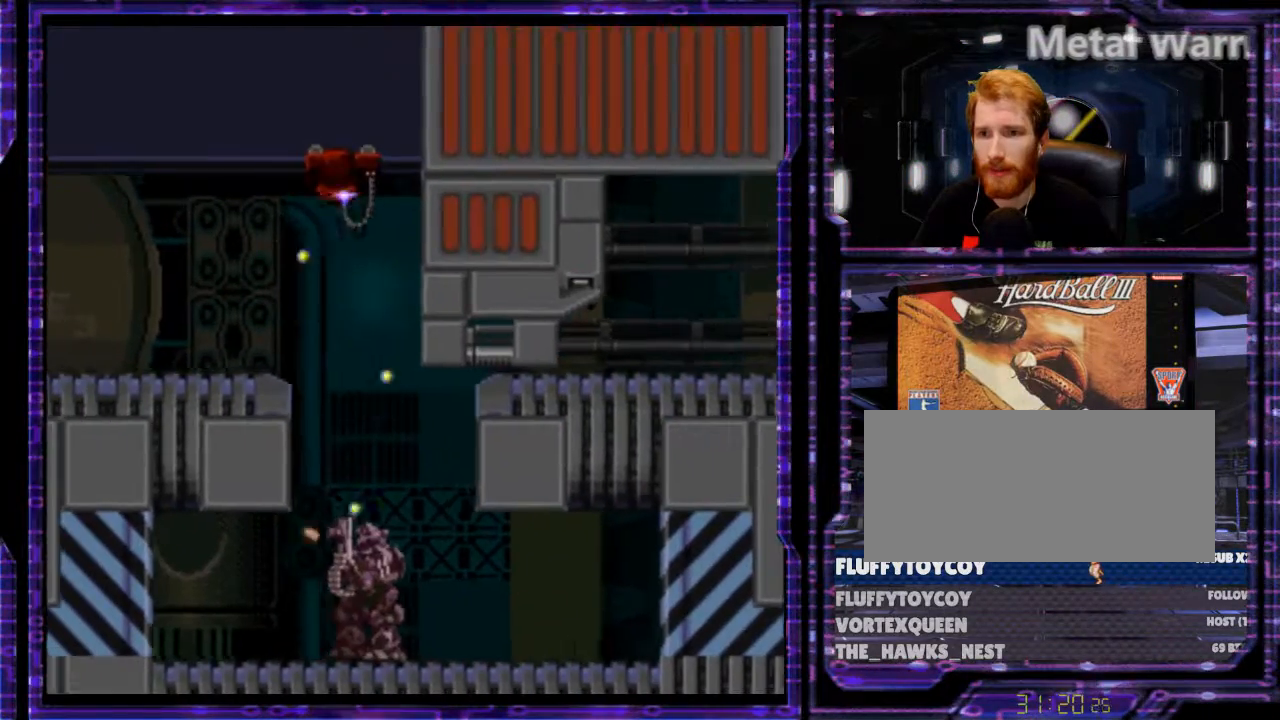
{"buttons": ["Y"], "events": [[300, "DPAD_LEFT", "down"], [500, "DPAD_LEFT", "up"]]}
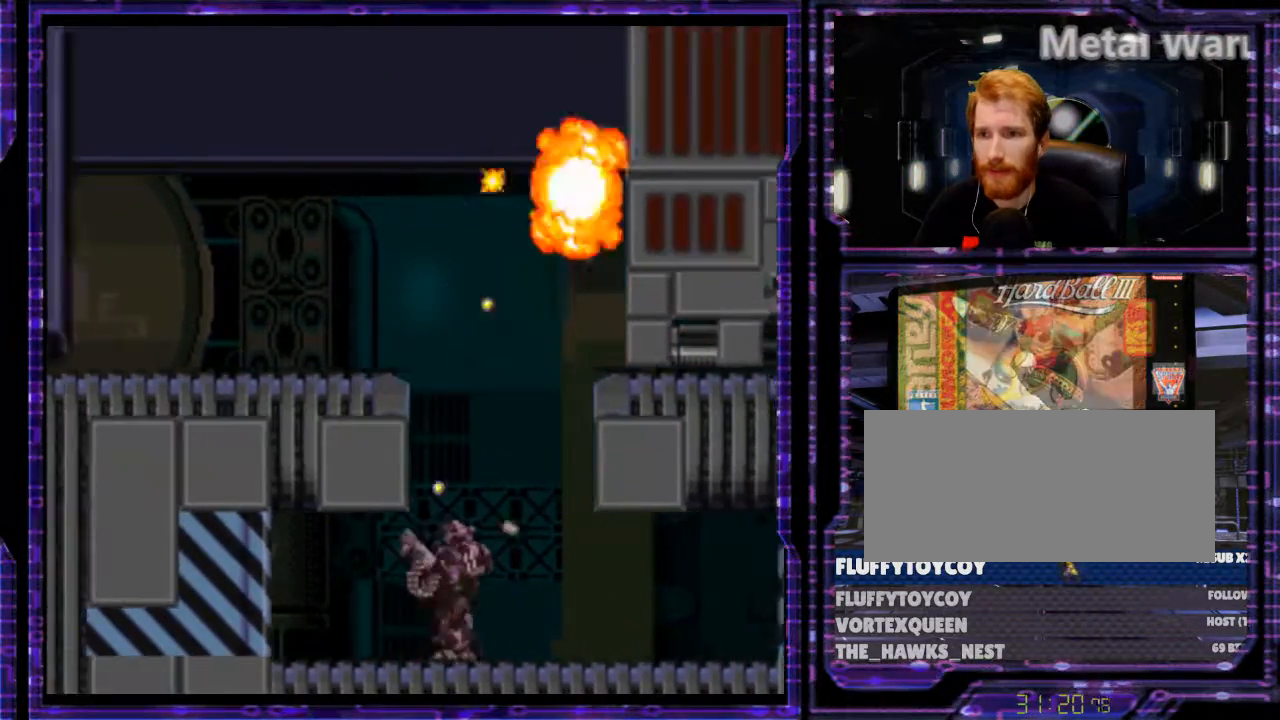
{"buttons": ["B", "Y"], "events": [[133, "DPAD_RIGHT", "down"], [300, "DPAD_RIGHT", "up"], [367, "B", "down"]]}
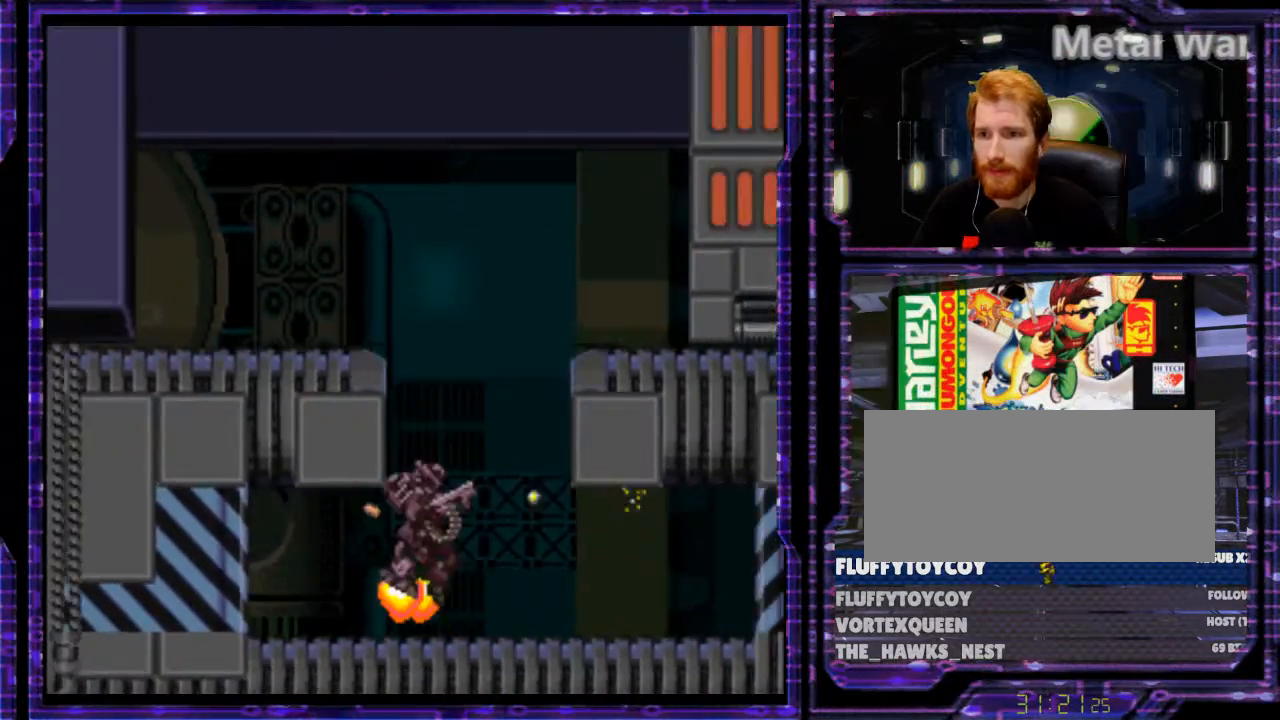
{"buttons": ["B", "Y", "DPAD_RIGHT"], "events": [[367, "DPAD_RIGHT", "down"]]}
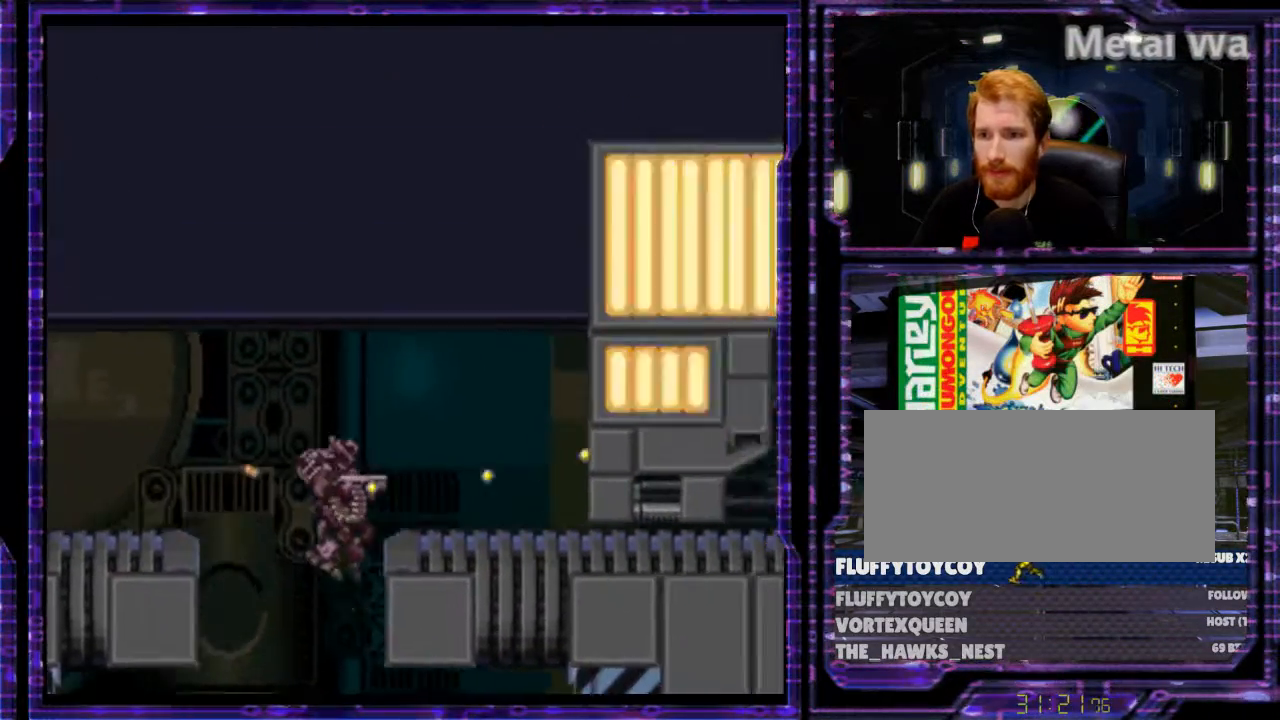
{"buttons": ["Y", "DPAD_RIGHT"], "events": [[367, "B", "up"]]}
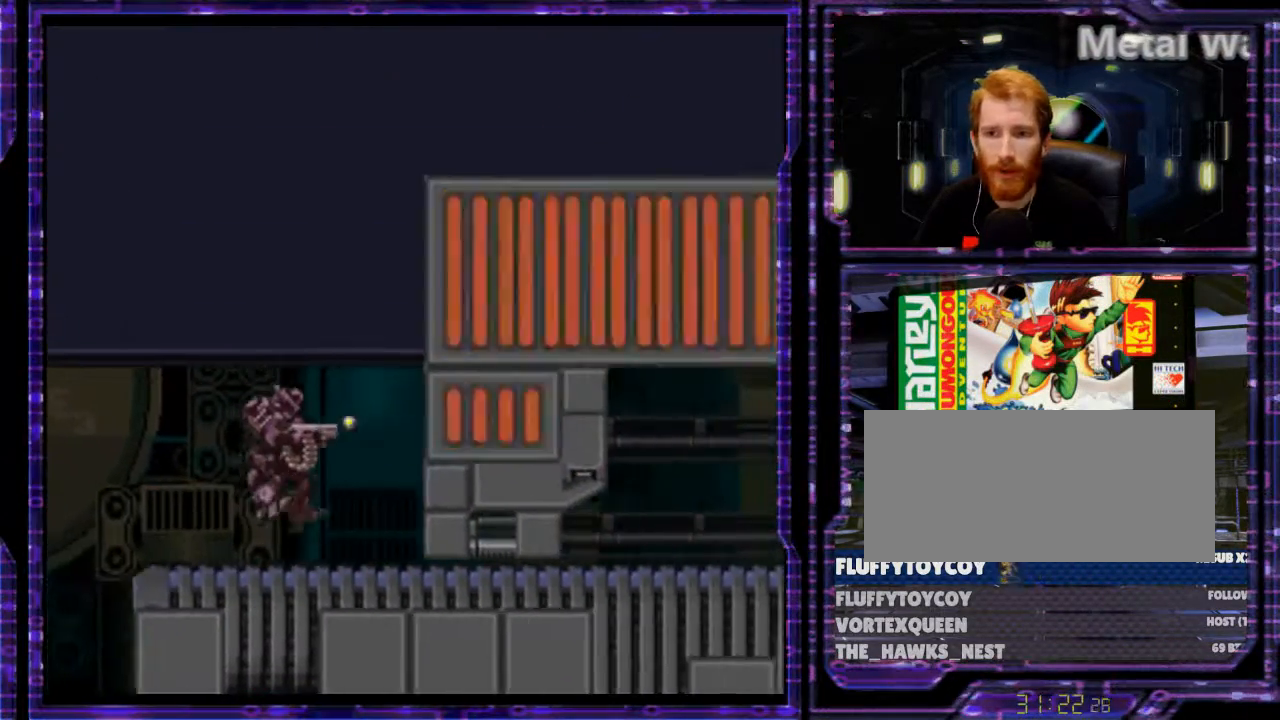
{"buttons": ["DPAD_LEFT"], "events": [[133, "Y", "up"], [233, "DPAD_RIGHT", "up"], [433, "DPAD_LEFT", "down"]]}
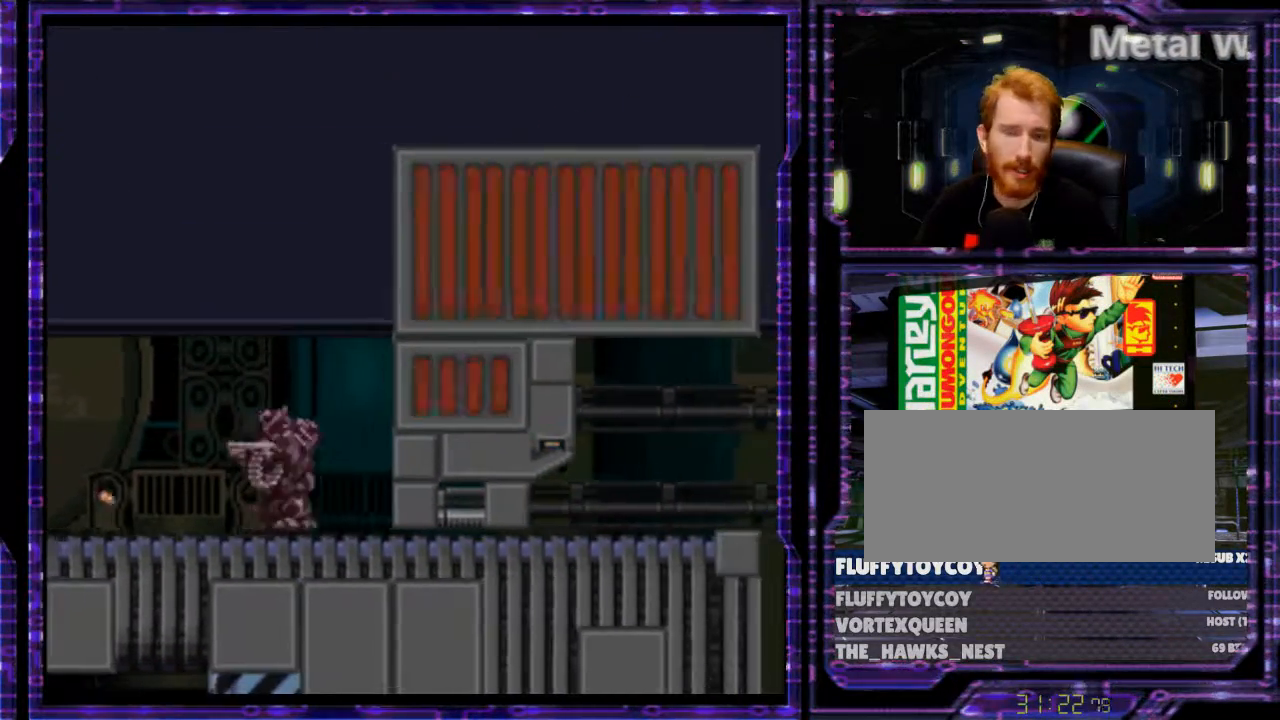
{"buttons": ["DPAD_RIGHT"], "events": [[67, "DPAD_LEFT", "up"], [367, "DPAD_RIGHT", "down"]]}
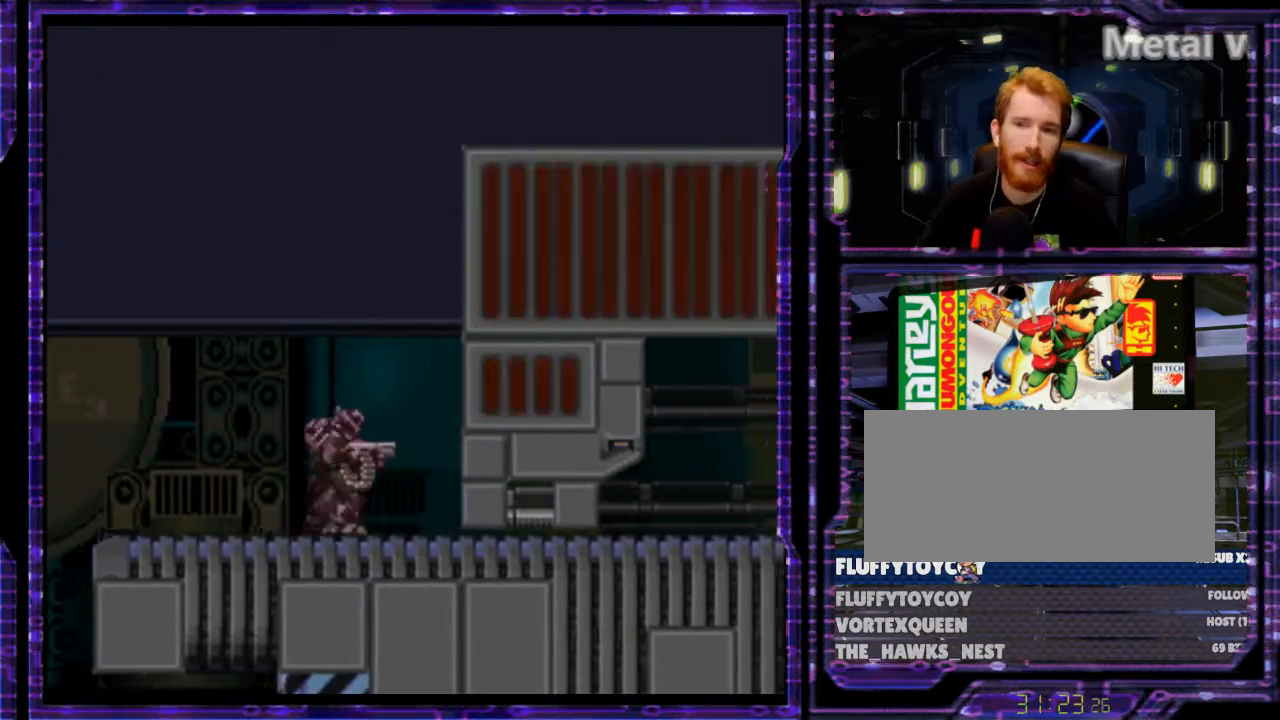
{"buttons": [], "events": [[233, "DPAD_RIGHT", "up"], [367, "DPAD_LEFT", "down"], [467, "DPAD_LEFT", "up"]]}
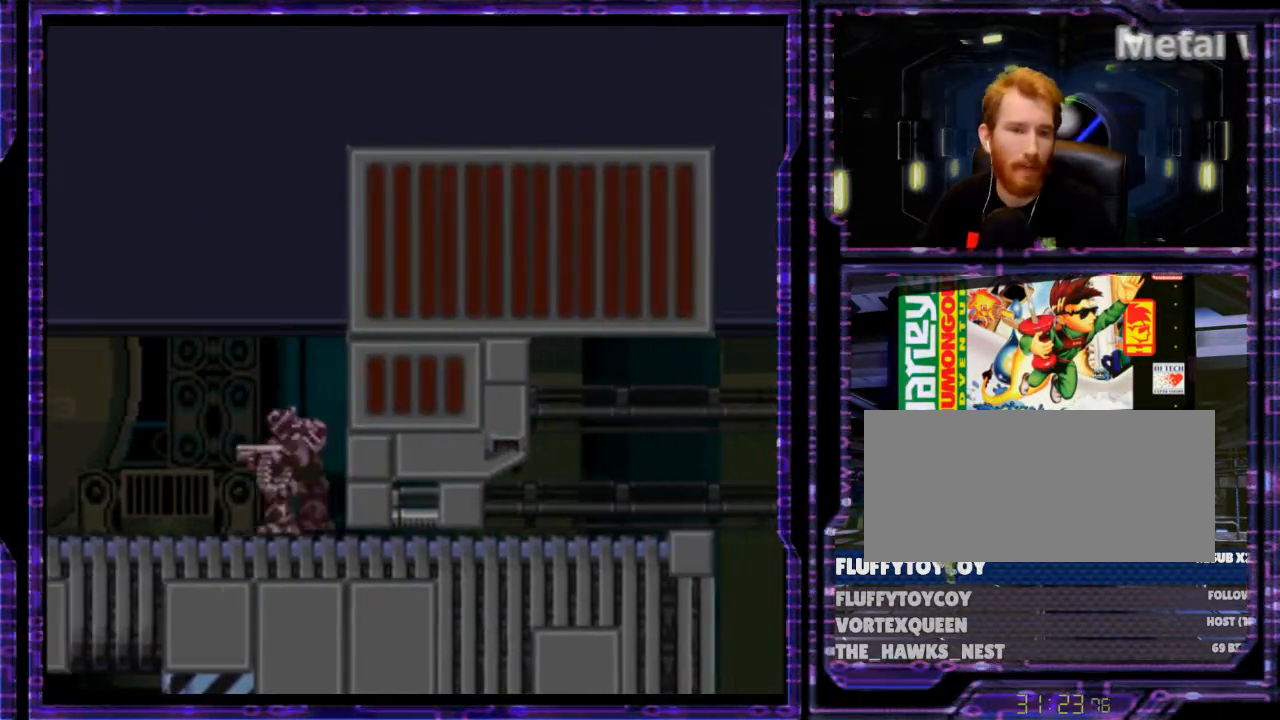
{"buttons": ["Y"], "events": [[67, "Y", "down"]]}
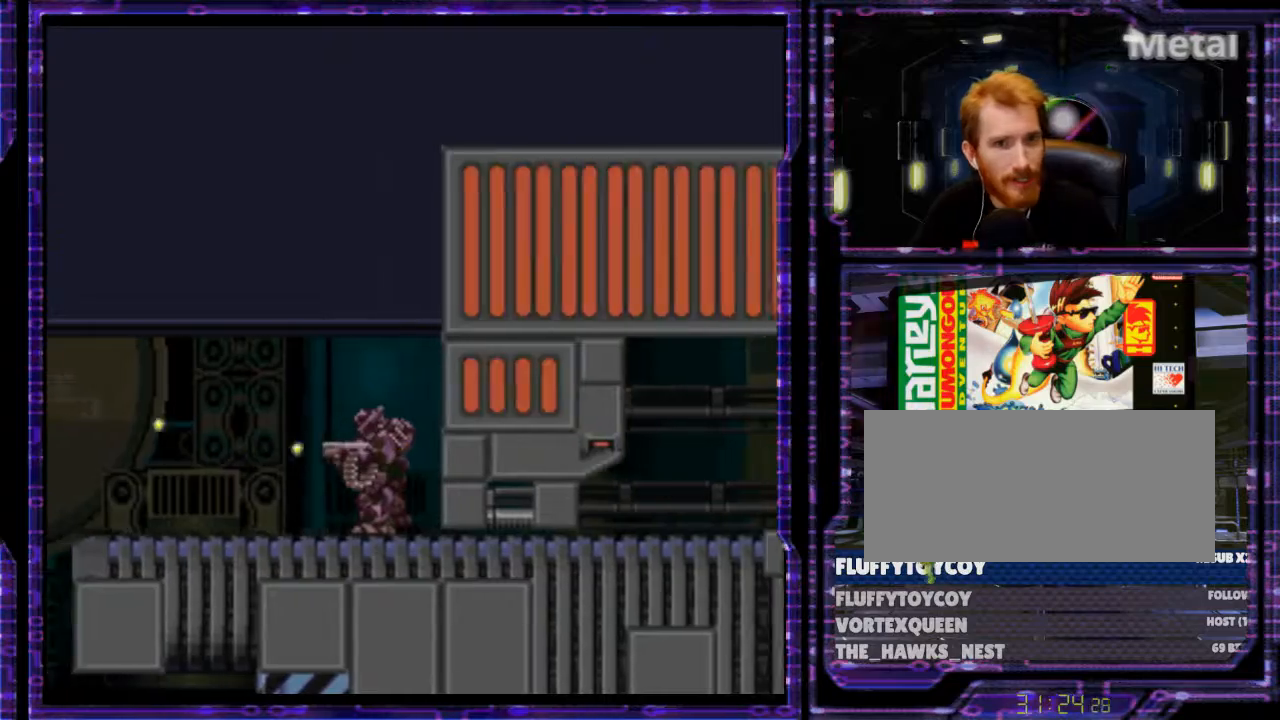
{"buttons": ["Y"], "events": []}
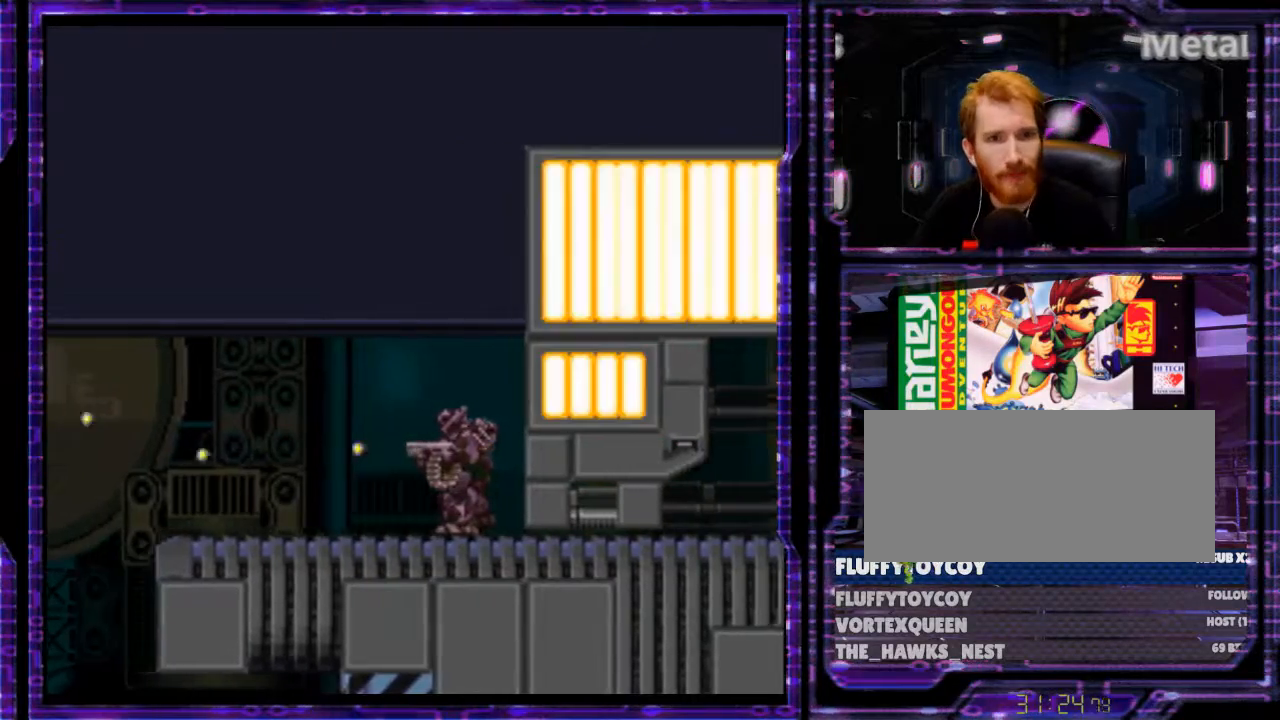
{"buttons": [], "events": [[367, "Y", "up"]]}
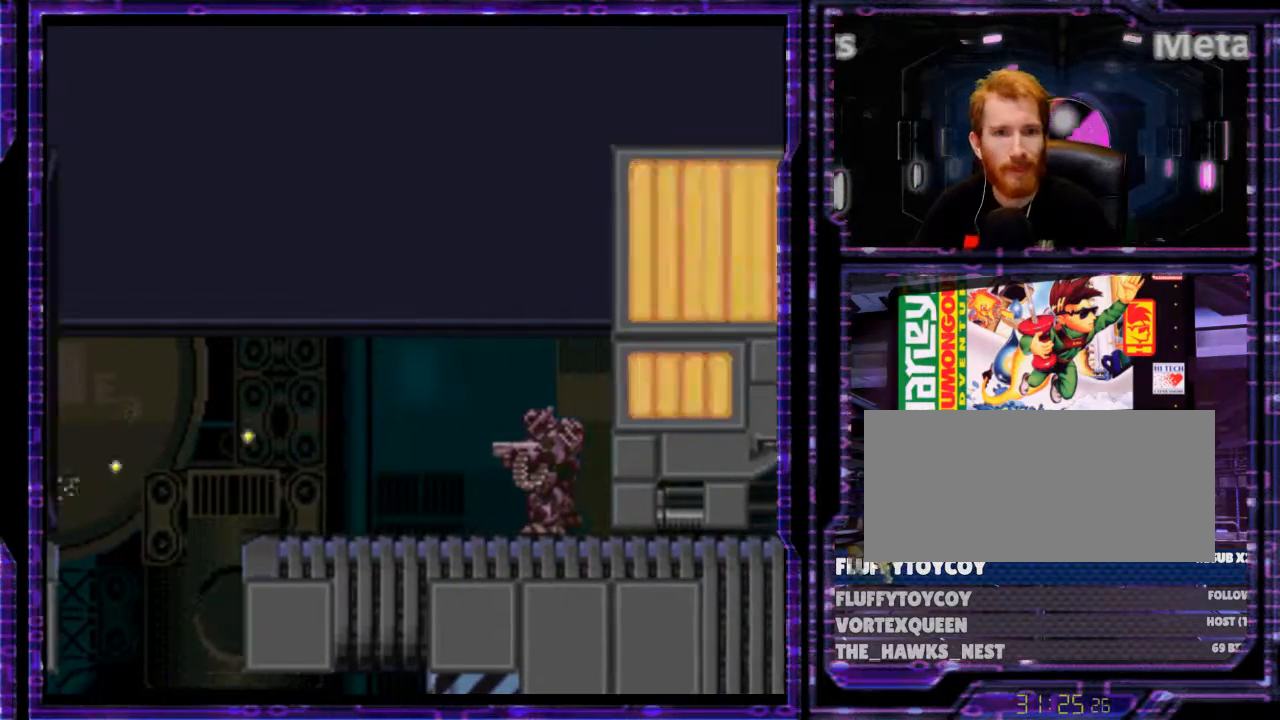
{"buttons": ["Y"], "events": [[267, "Y", "down"]]}
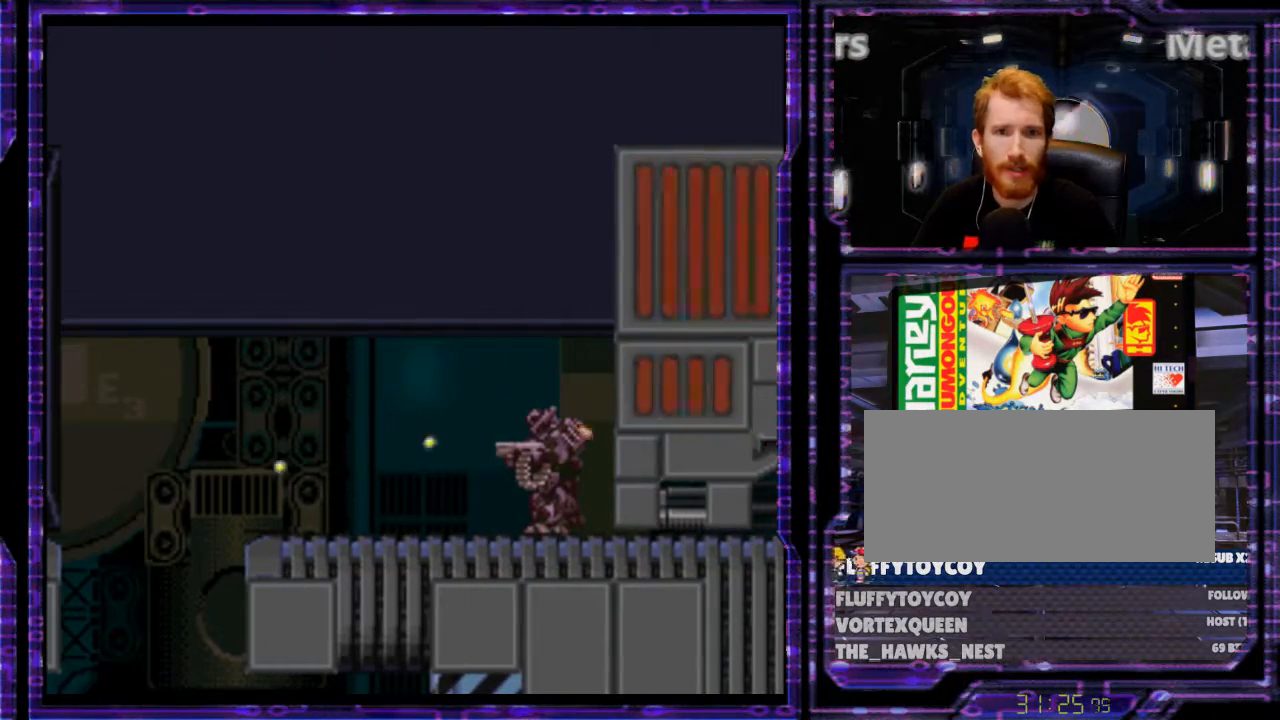
{"buttons": ["Y"], "events": []}
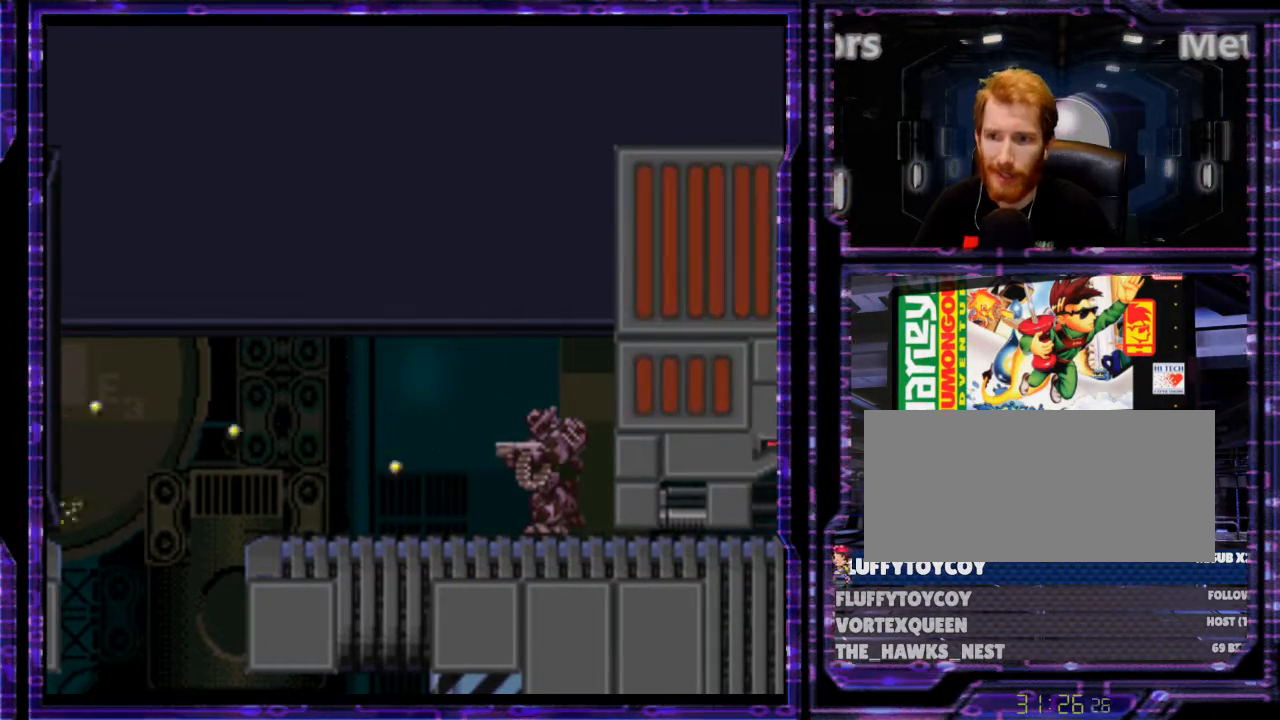
{"buttons": ["Y"], "events": []}
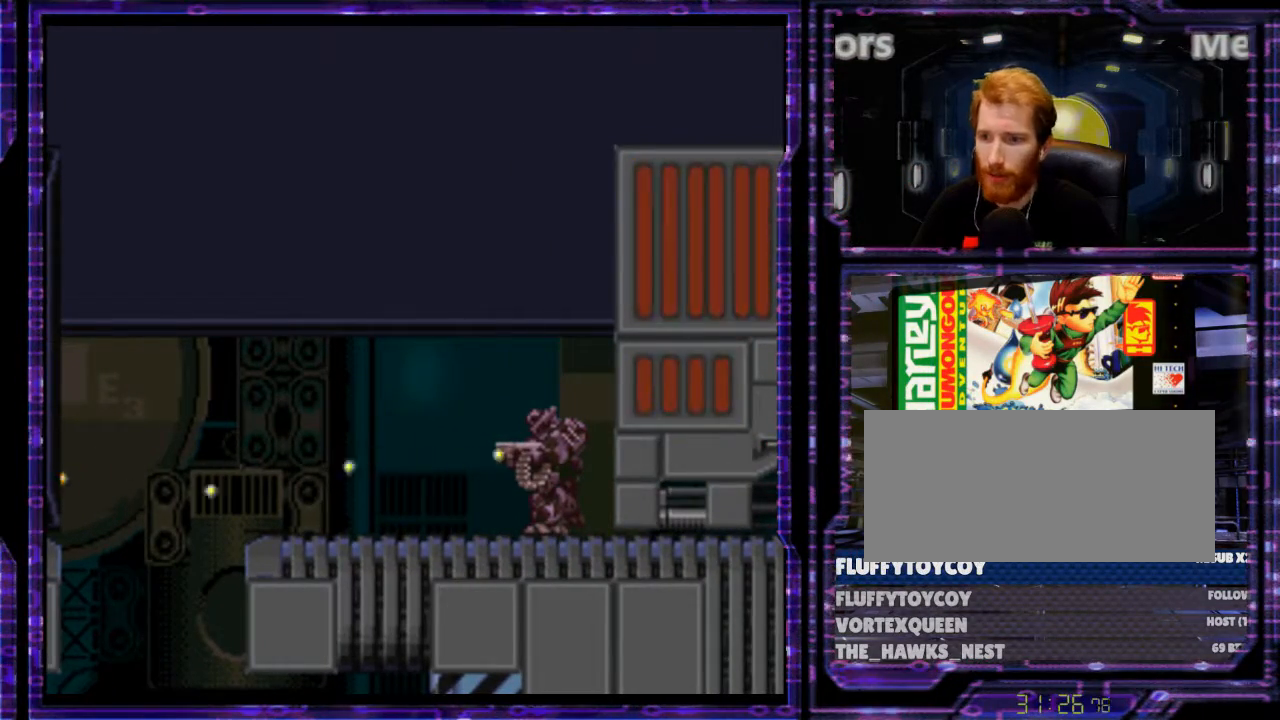
{"buttons": [], "events": [[267, "Y", "up"]]}
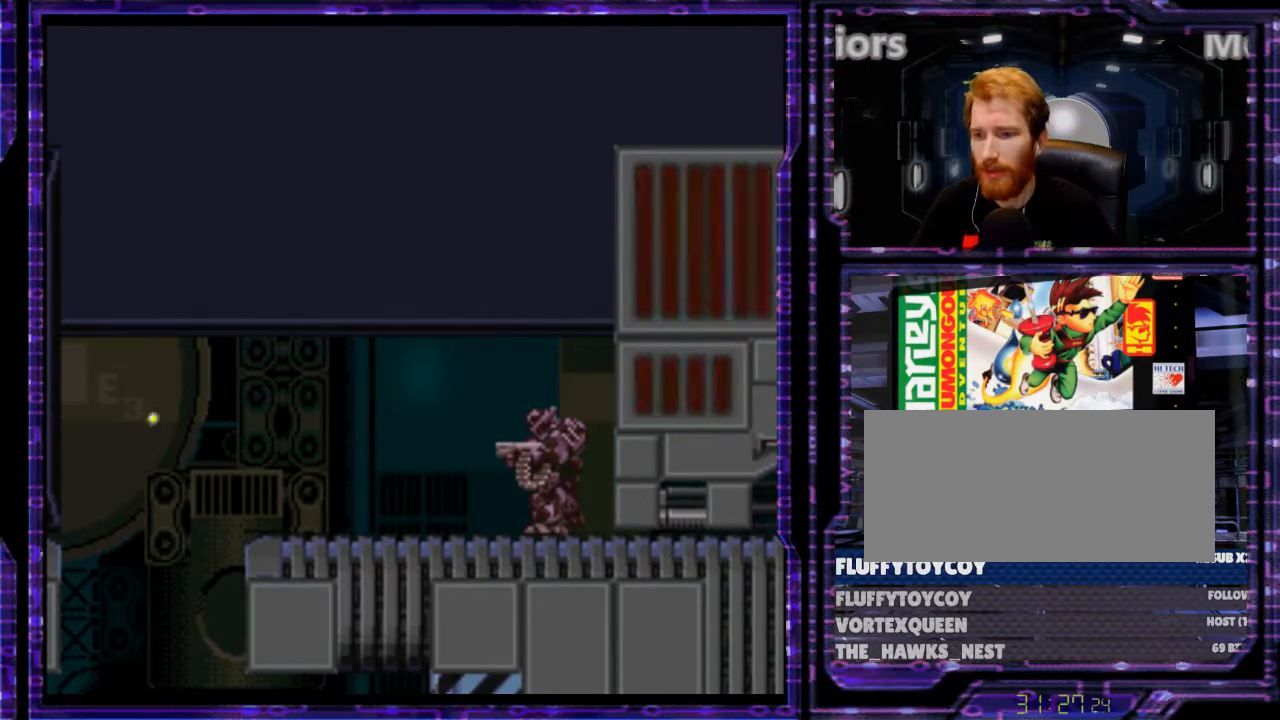
{"buttons": [], "events": []}
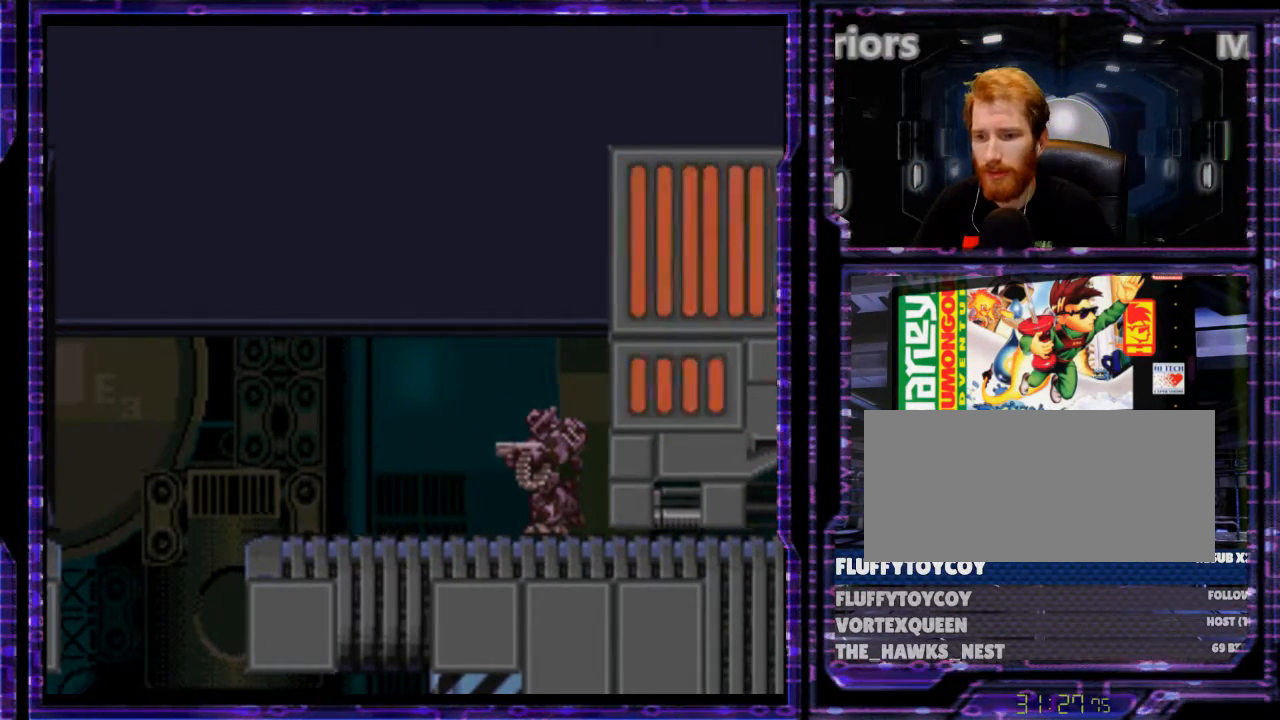
{"buttons": ["DPAD_LEFT"], "events": [[67, "DPAD_LEFT", "down"], [233, "DPAD_LEFT", "up"], [300, "DPAD_RIGHT", "down"], [333, "DPAD_RIGHT", "up"], [367, "DPAD_LEFT", "down"]]}
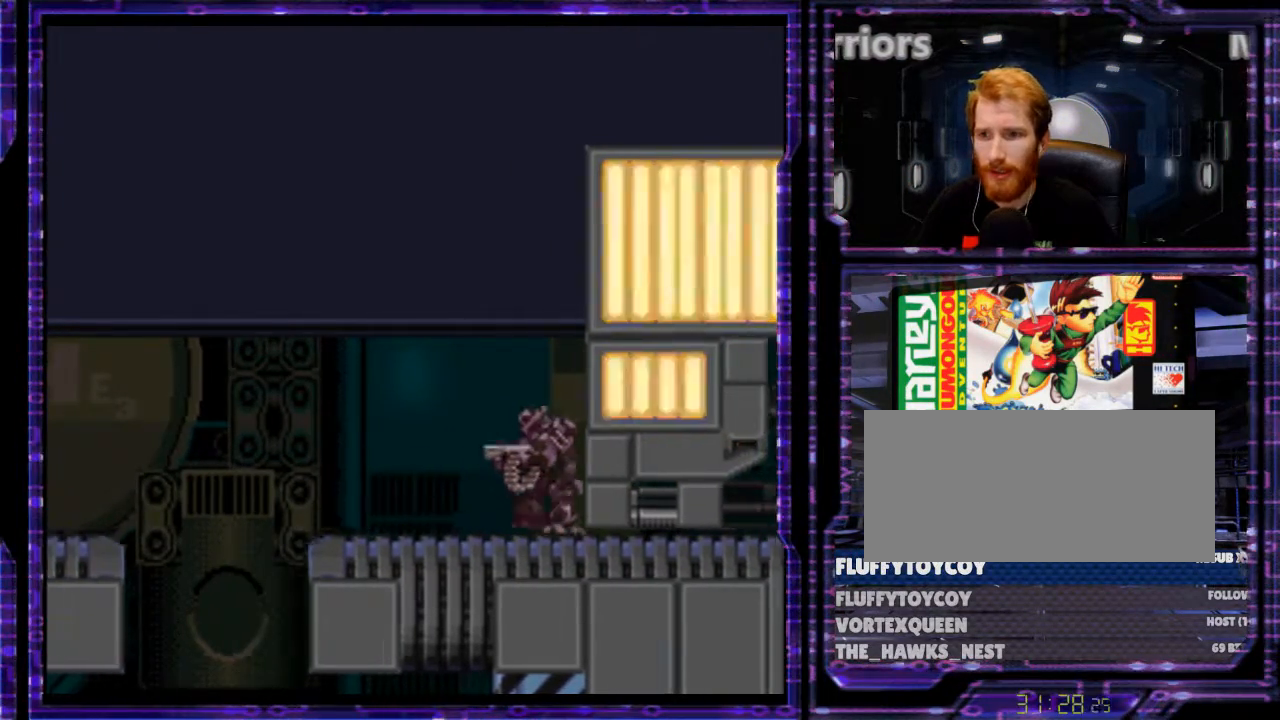
{"buttons": ["Y", "DPAD_LEFT"], "events": [[33, "DPAD_LEFT", "up"], [133, "DPAD_LEFT", "down"], [133, "Y", "down"]]}
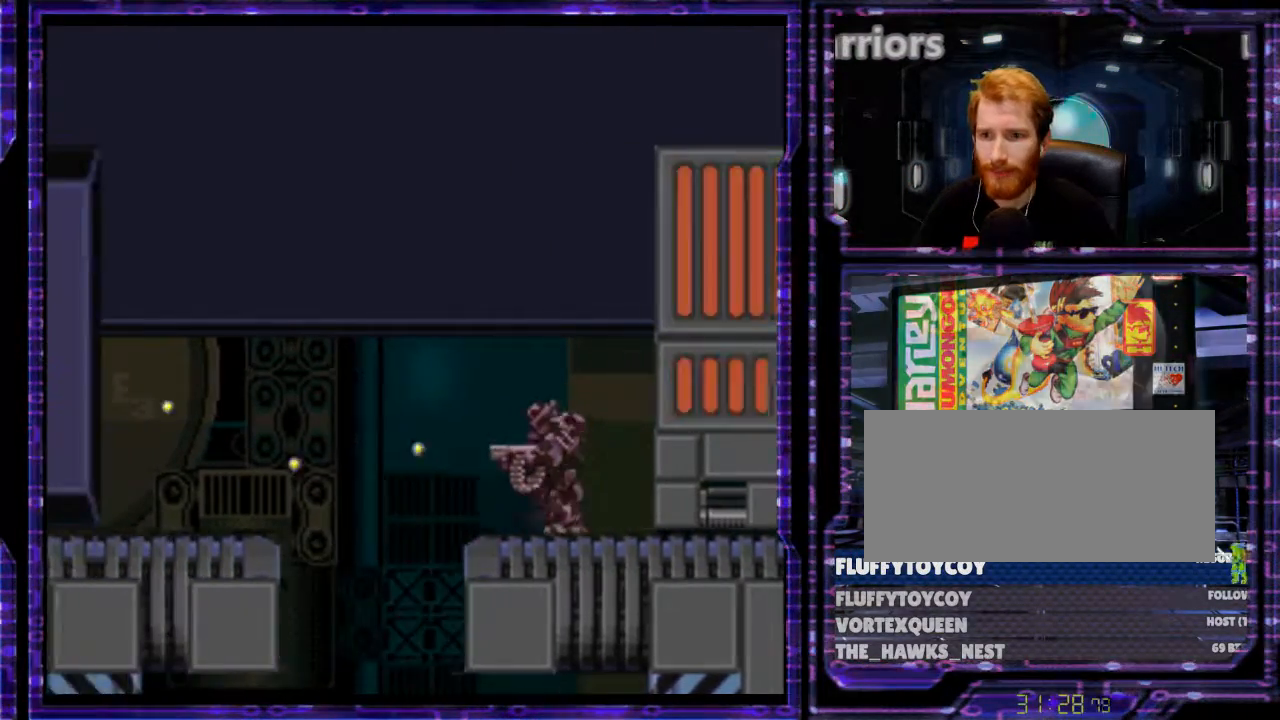
{"buttons": ["B", "Y", "DPAD_LEFT"], "events": [[100, "B", "down"]]}
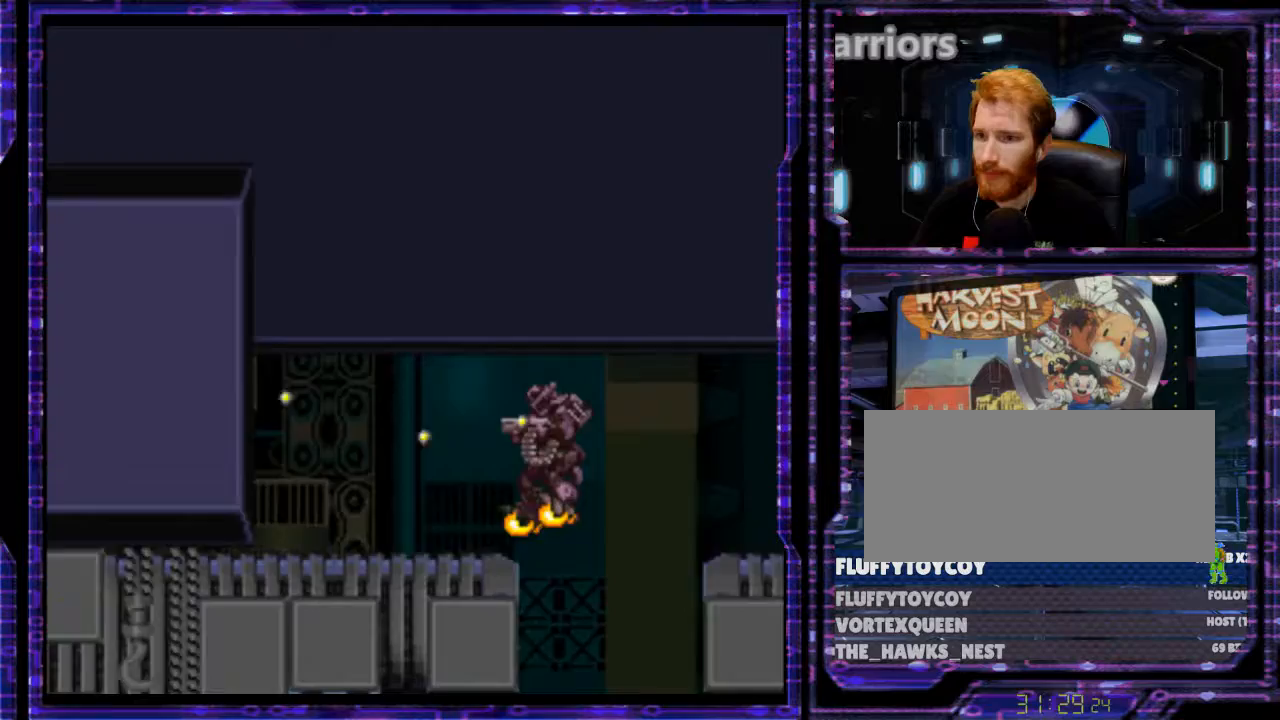
{"buttons": ["Y", "DPAD_LEFT"], "events": [[267, "B", "up"]]}
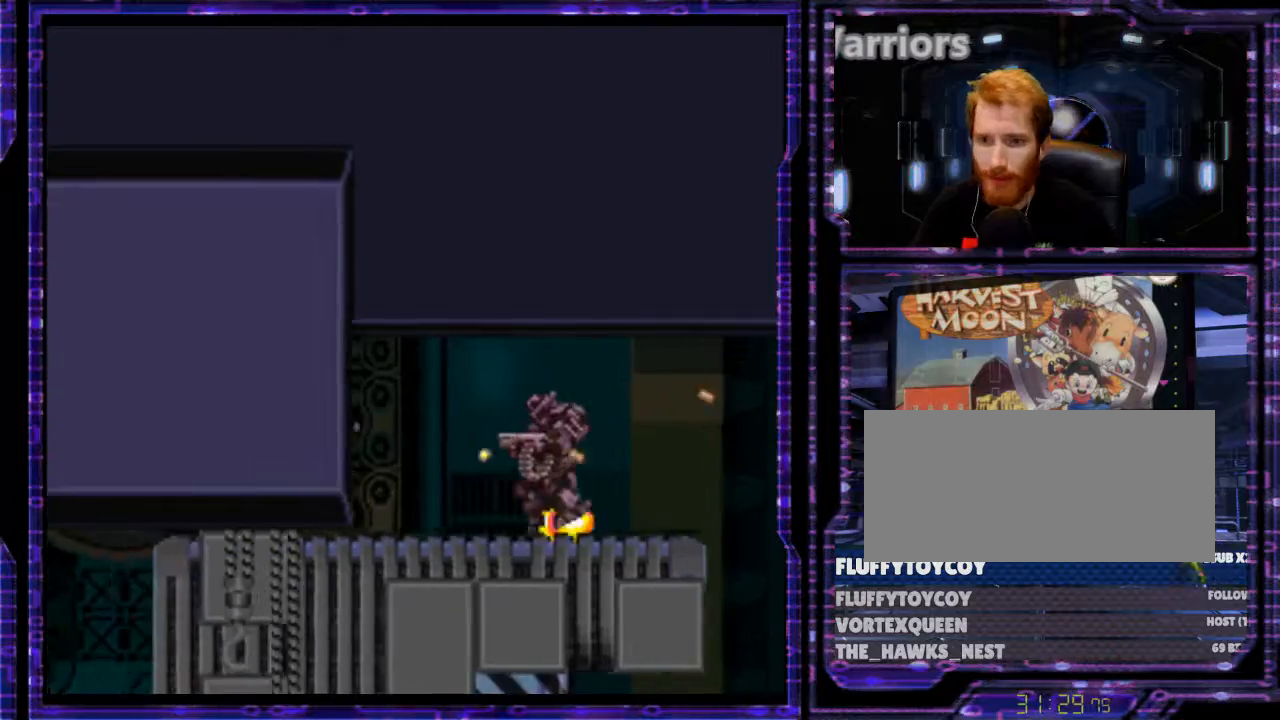
{"buttons": ["DPAD_LEFT"], "events": [[67, "Y", "up"]]}